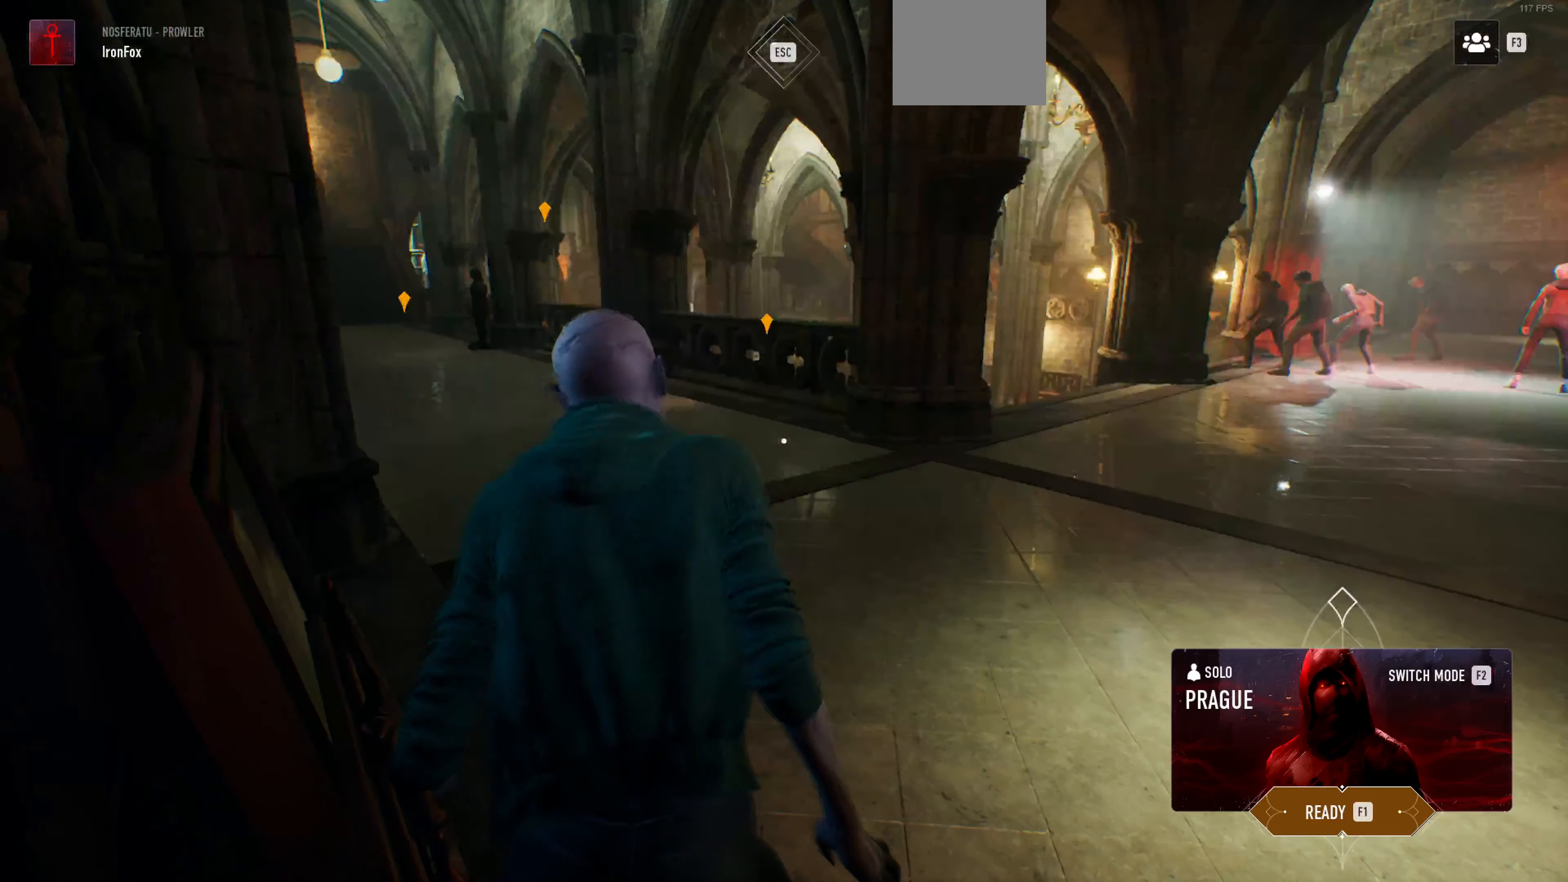
Gameplay with a controller (PlayStation layout); each line is a JSON object with the inputs held at the frame after it. "events" lists button and stick changes between this image and that frame as [ms after this image, input, new state], when the widget could be followed in between.
{"buttons": [], "left_stick": "center", "right_stick": "left", "events": [[200, "right_stick", "up-right"], [300, "right_stick", "center"], [500, "right_stick", "left"]]}
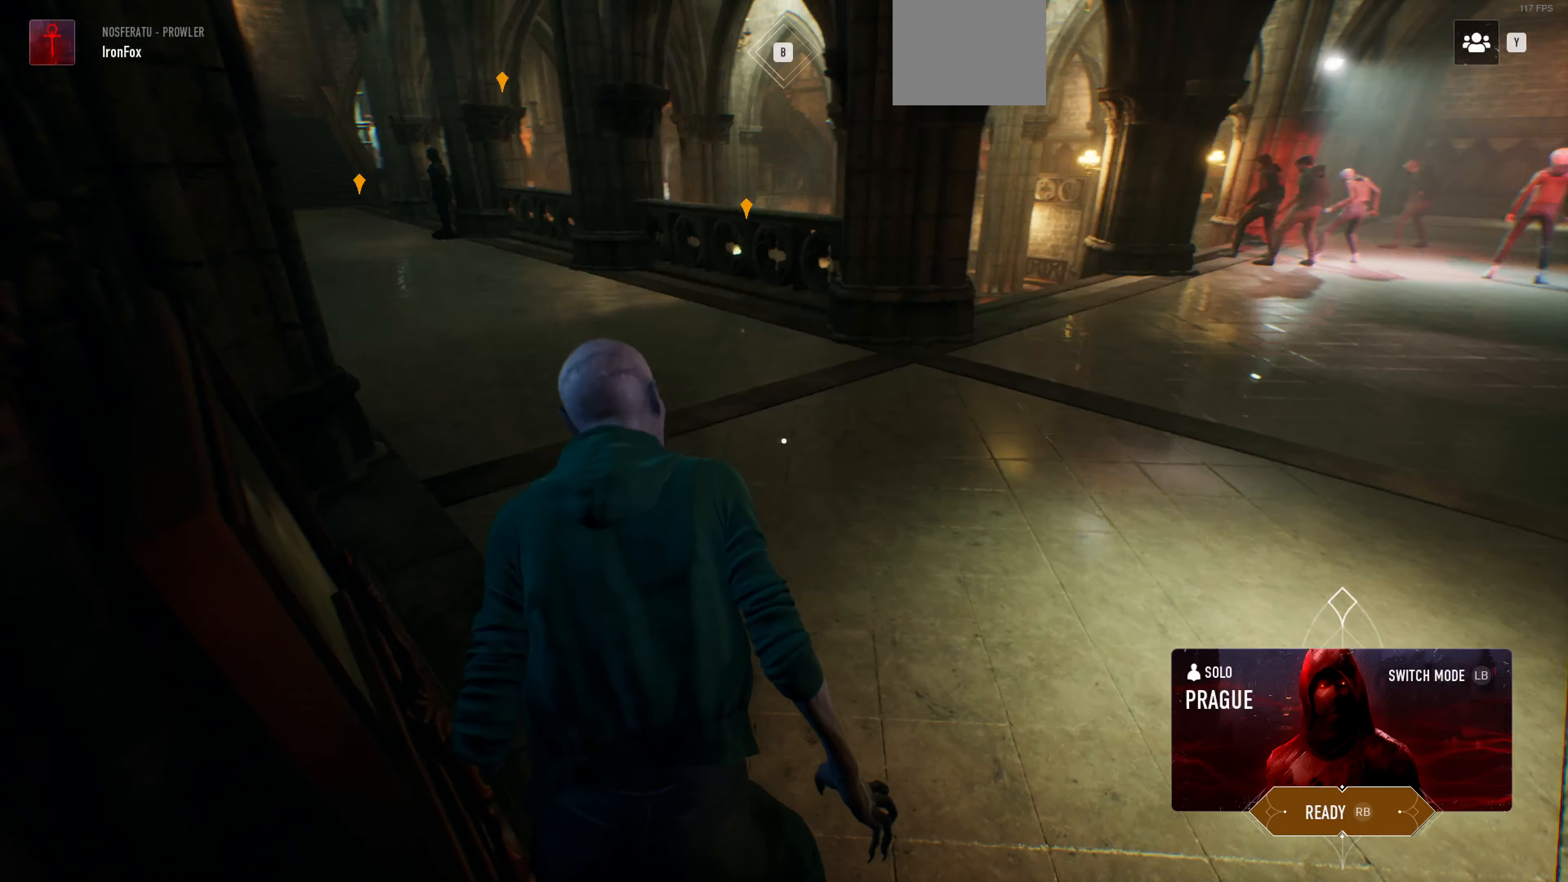
{"buttons": [], "left_stick": "center", "right_stick": "down-left", "events": [[166, "right_stick", "center"], [366, "right_stick", "down-left"]]}
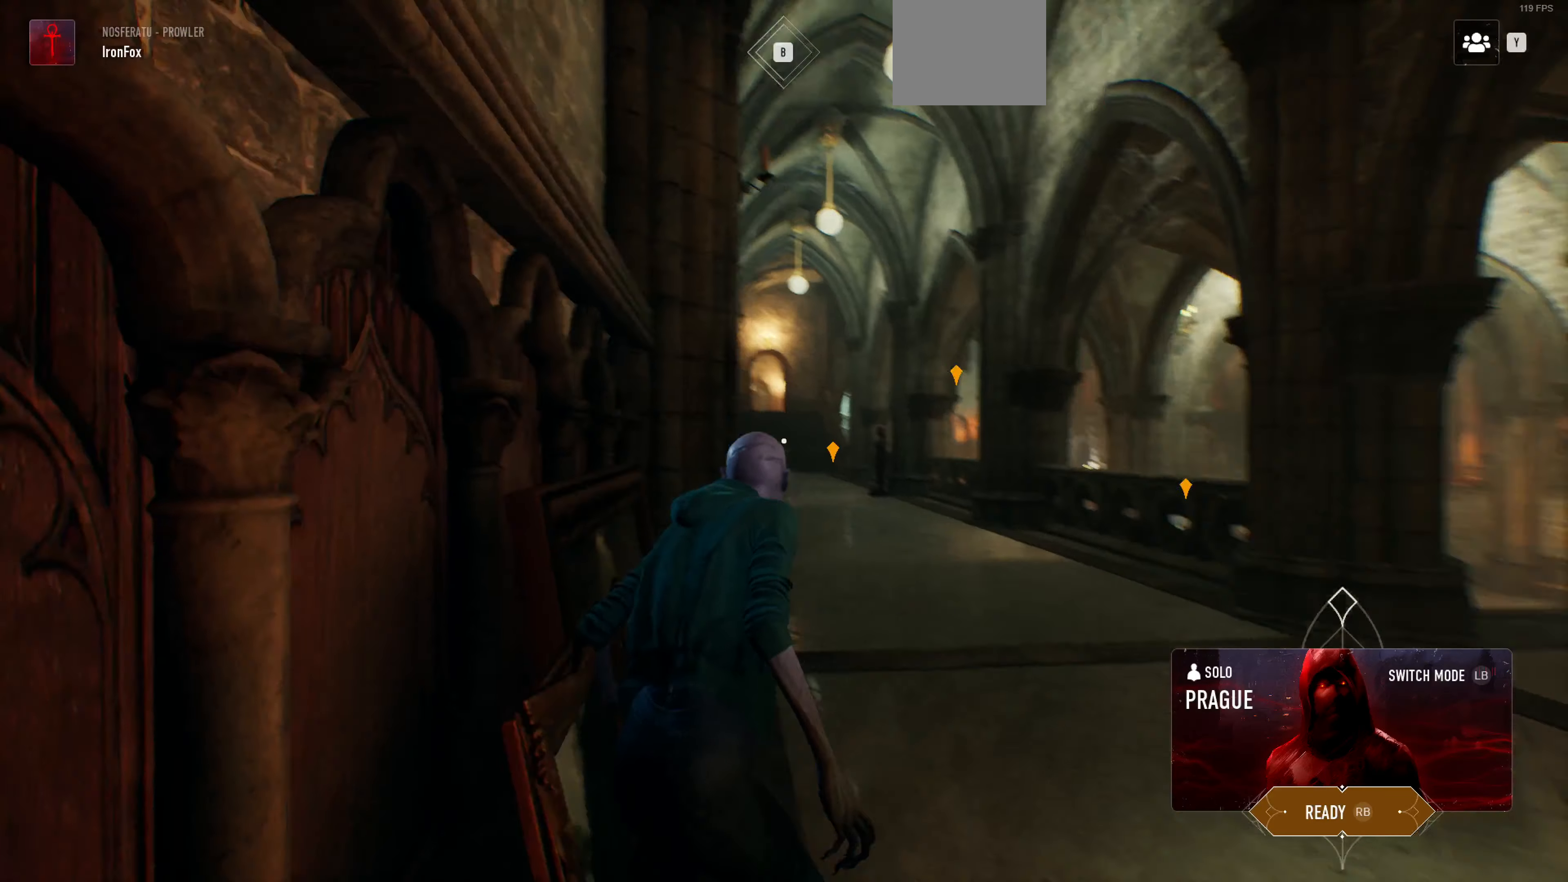
{"buttons": [], "left_stick": "right", "right_stick": "left", "events": [[100, "right_stick", "center"], [333, "left_stick", "right"], [466, "right_stick", "left"]]}
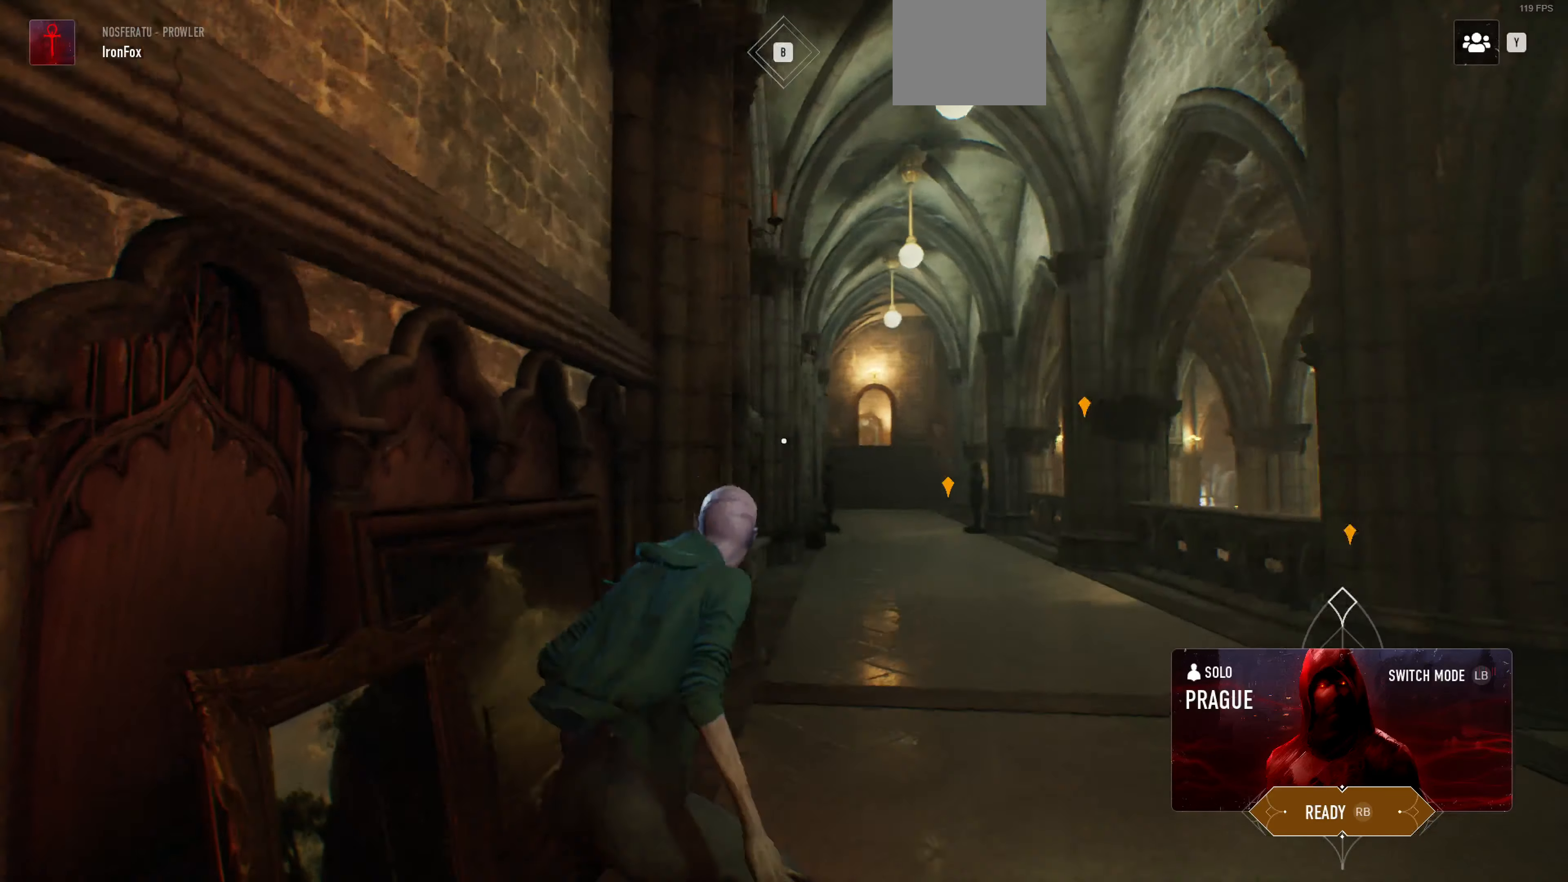
{"buttons": [], "left_stick": "center", "right_stick": "center", "events": [[33, "right_stick", "up-left"], [166, "right_stick", "center"], [200, "left_stick", "center"]]}
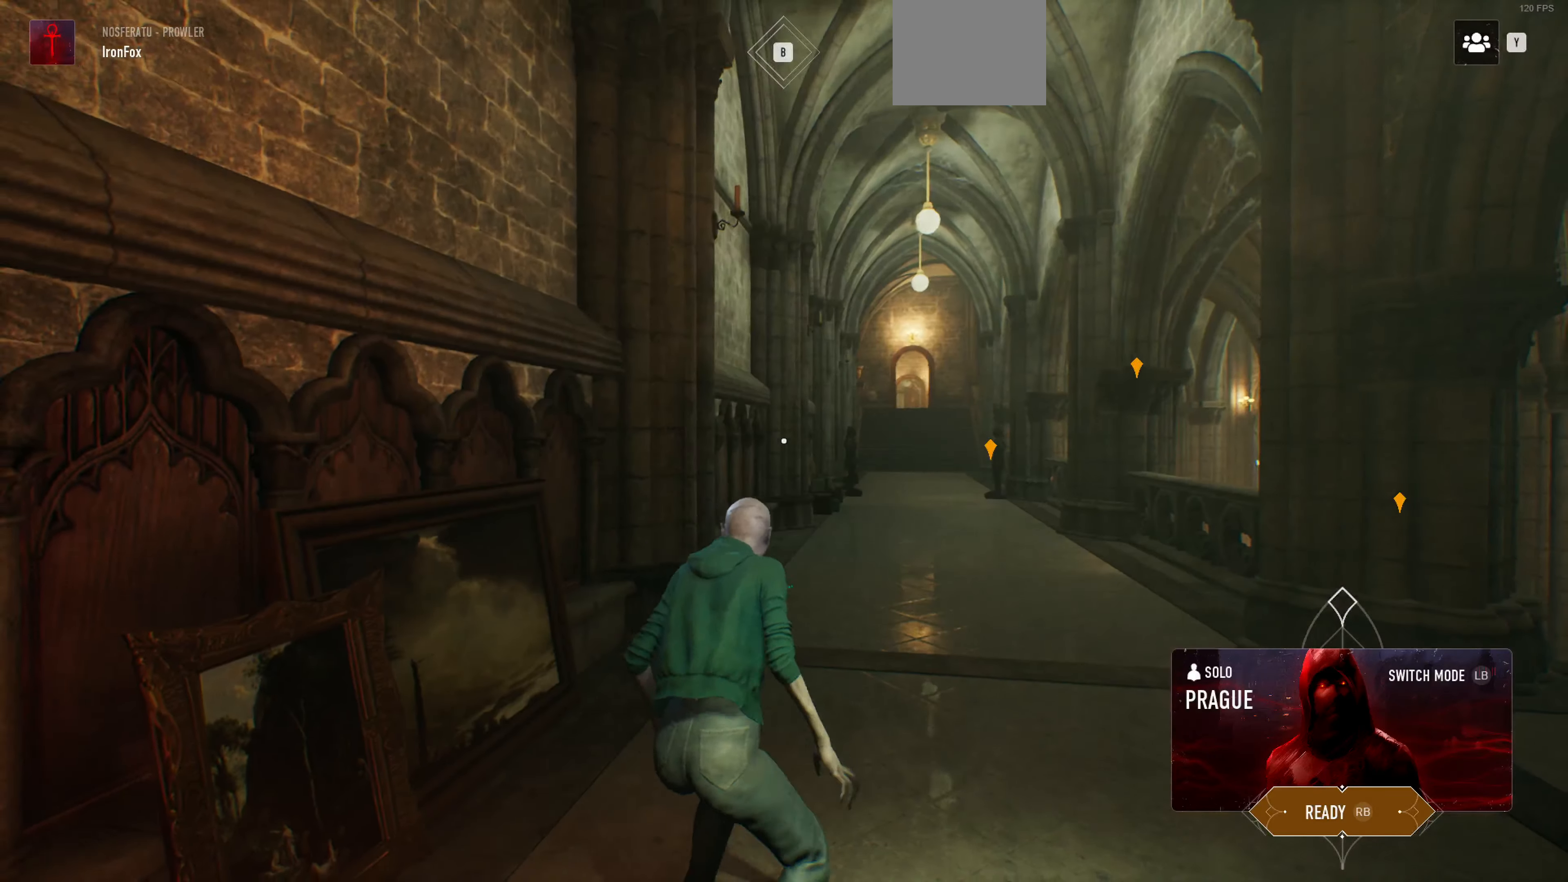
{"buttons": [], "left_stick": "center", "right_stick": "center", "events": [[66, "left_stick", "right"], [367, "left_stick", "center"]]}
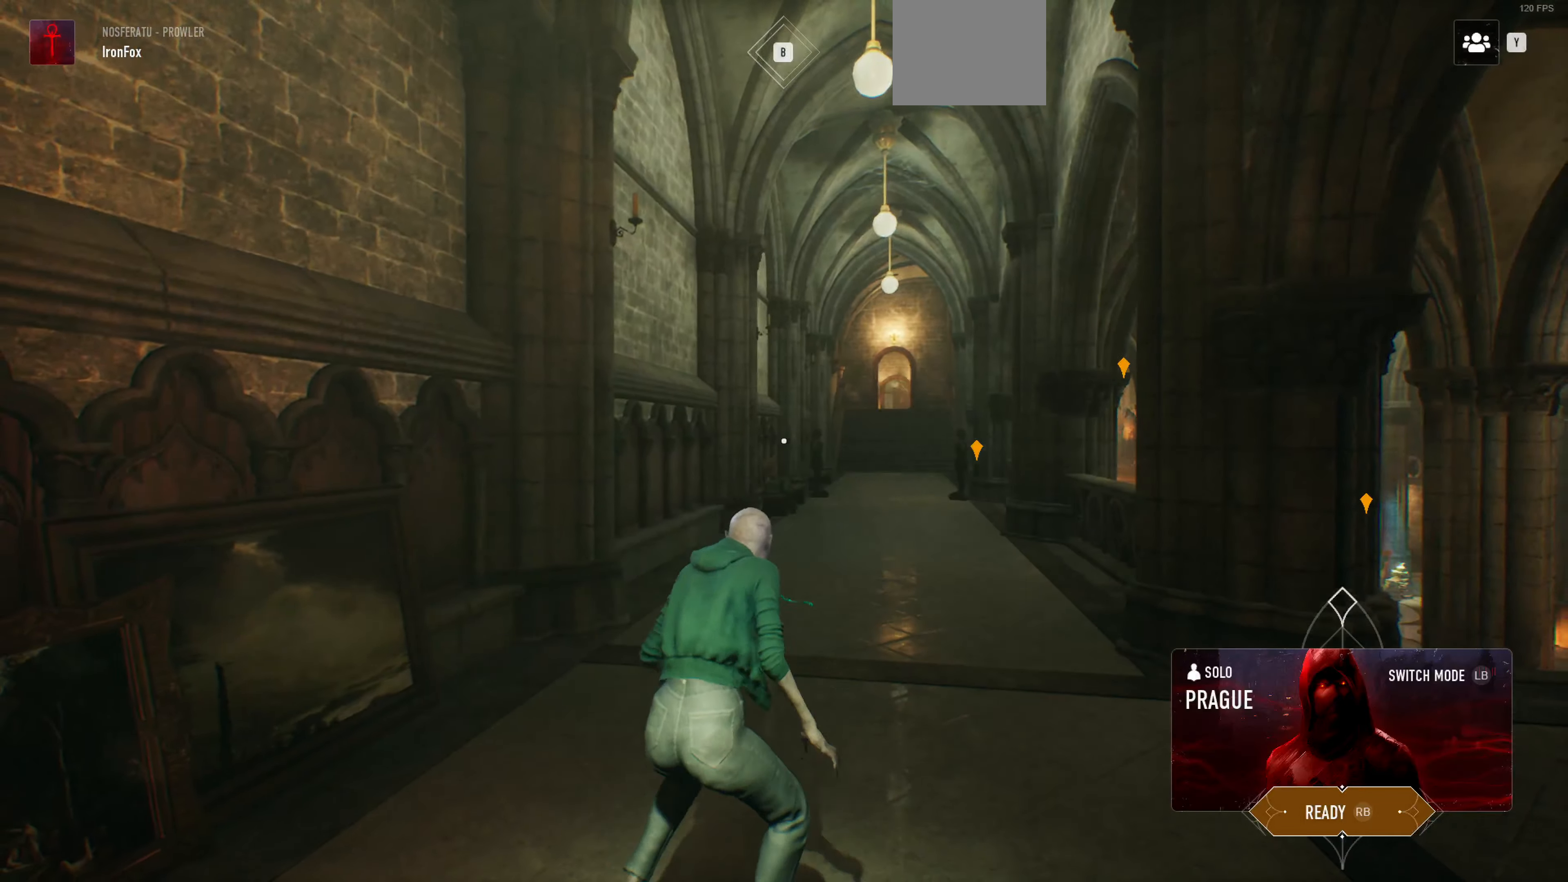
{"buttons": [], "left_stick": "center", "right_stick": "center", "events": [[234, "right_stick", "right"], [434, "right_stick", "center"]]}
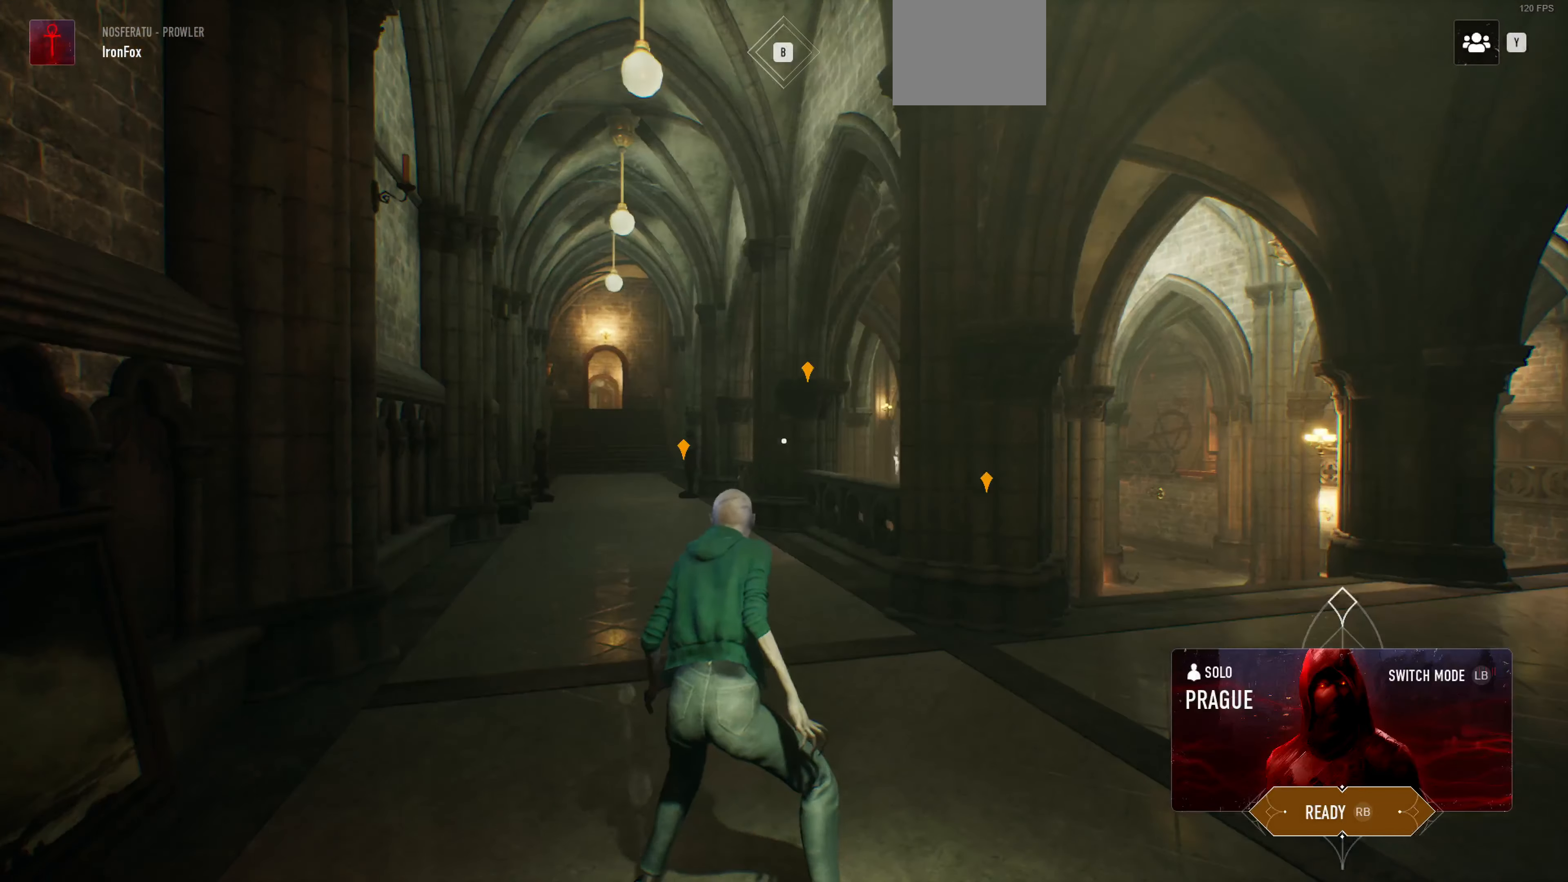
{"buttons": [], "left_stick": "center", "right_stick": "center", "events": [[267, "right_stick", "right"], [467, "right_stick", "center"]]}
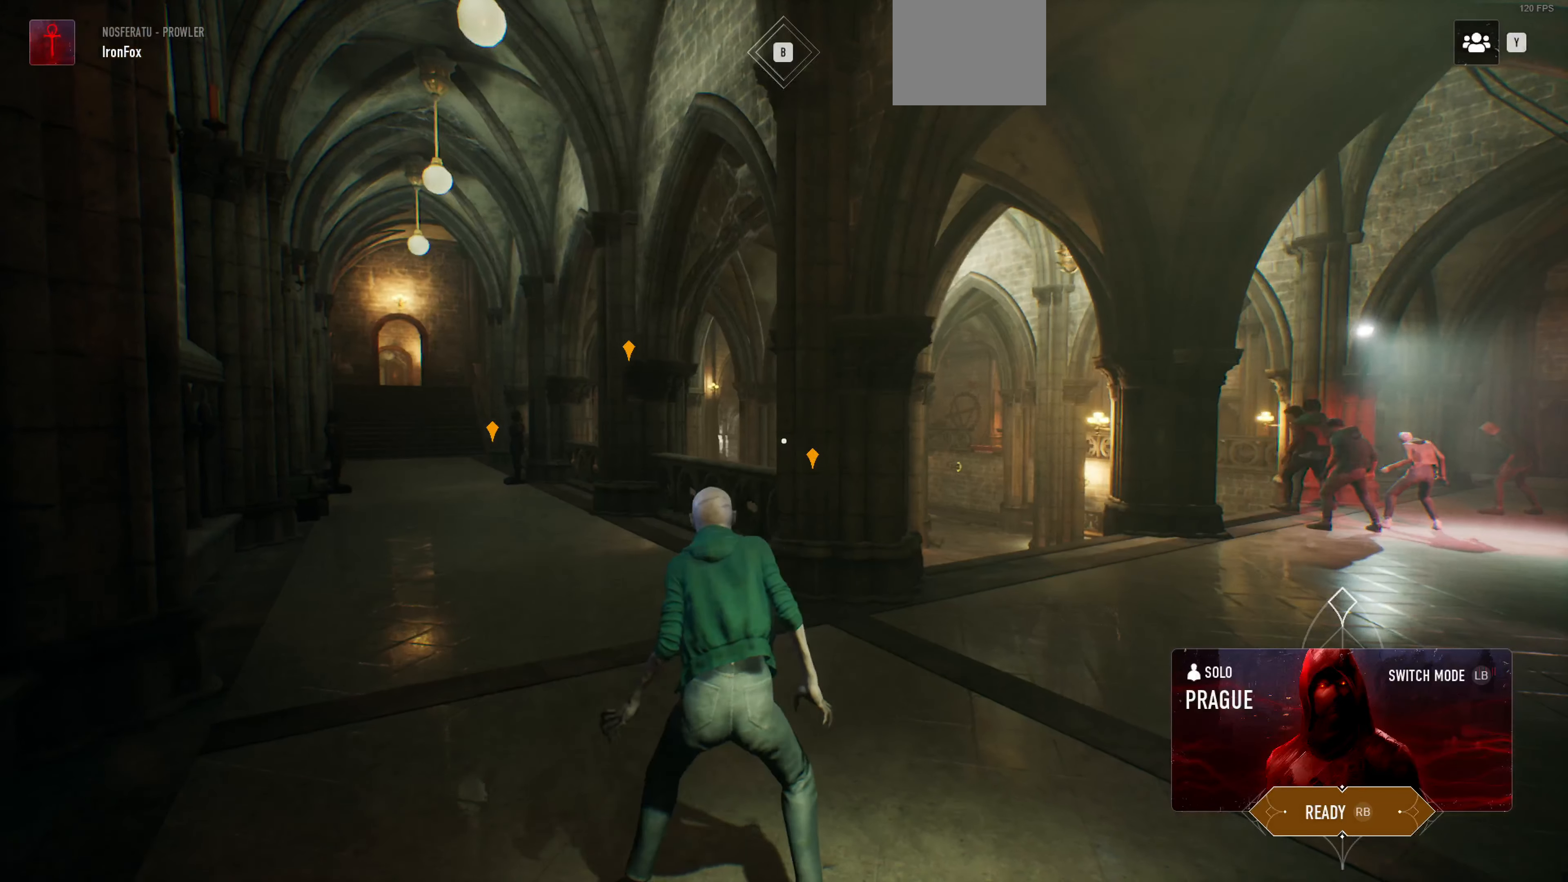
{"buttons": [], "left_stick": "up-right", "right_stick": "right", "events": [[367, "left_stick", "up"], [434, "right_stick", "right"], [500, "left_stick", "up-right"]]}
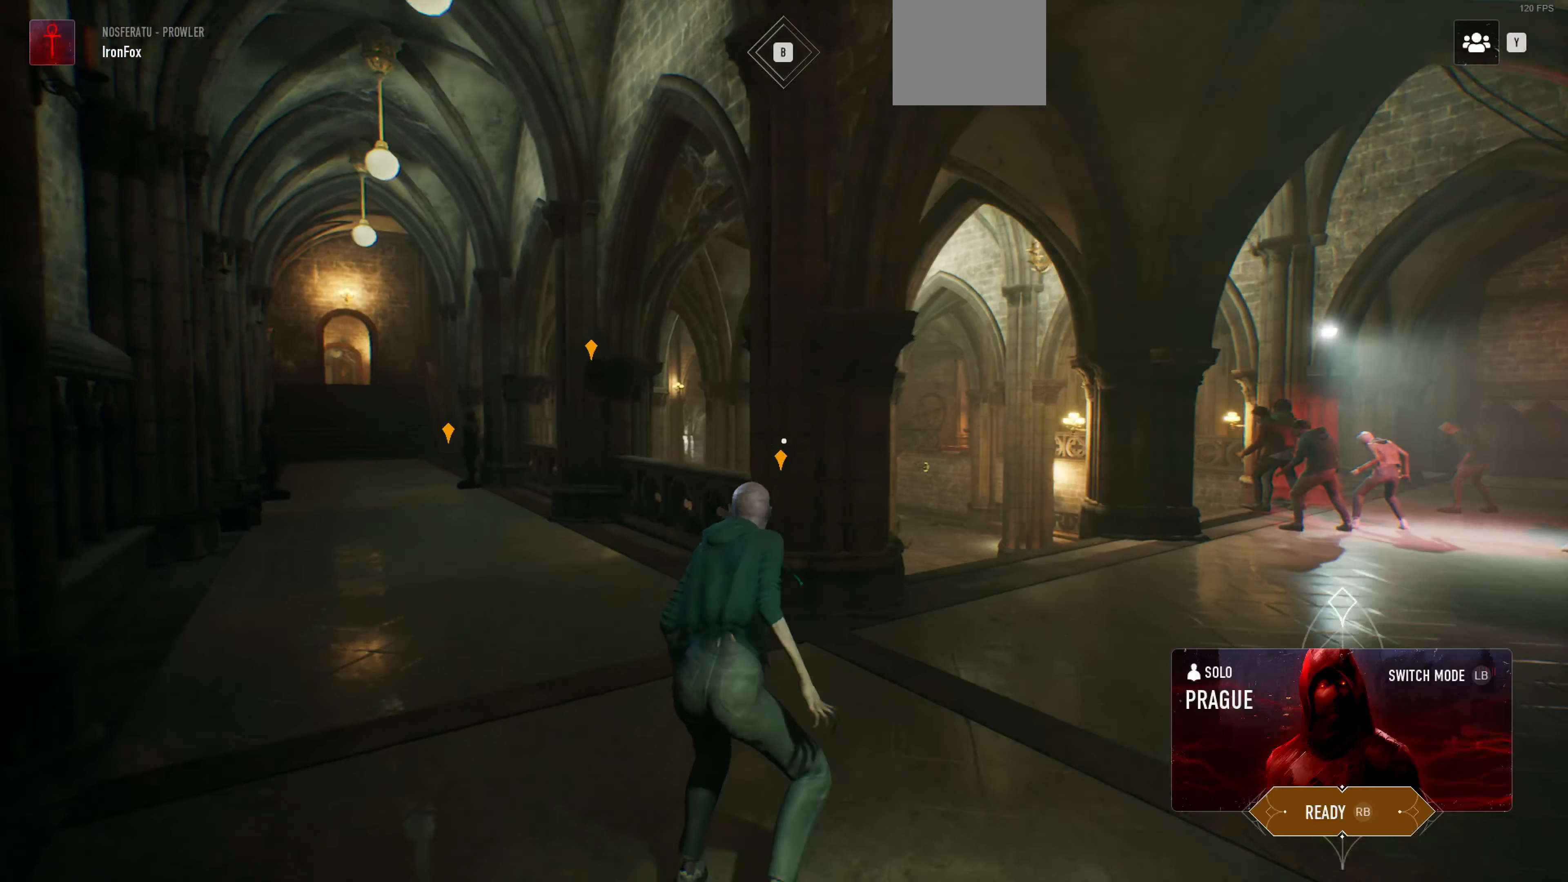
{"buttons": [], "left_stick": "up-right", "right_stick": "down-left", "events": [[34, "right_stick", "center"], [300, "right_stick", "left"], [367, "right_stick", "down-left"]]}
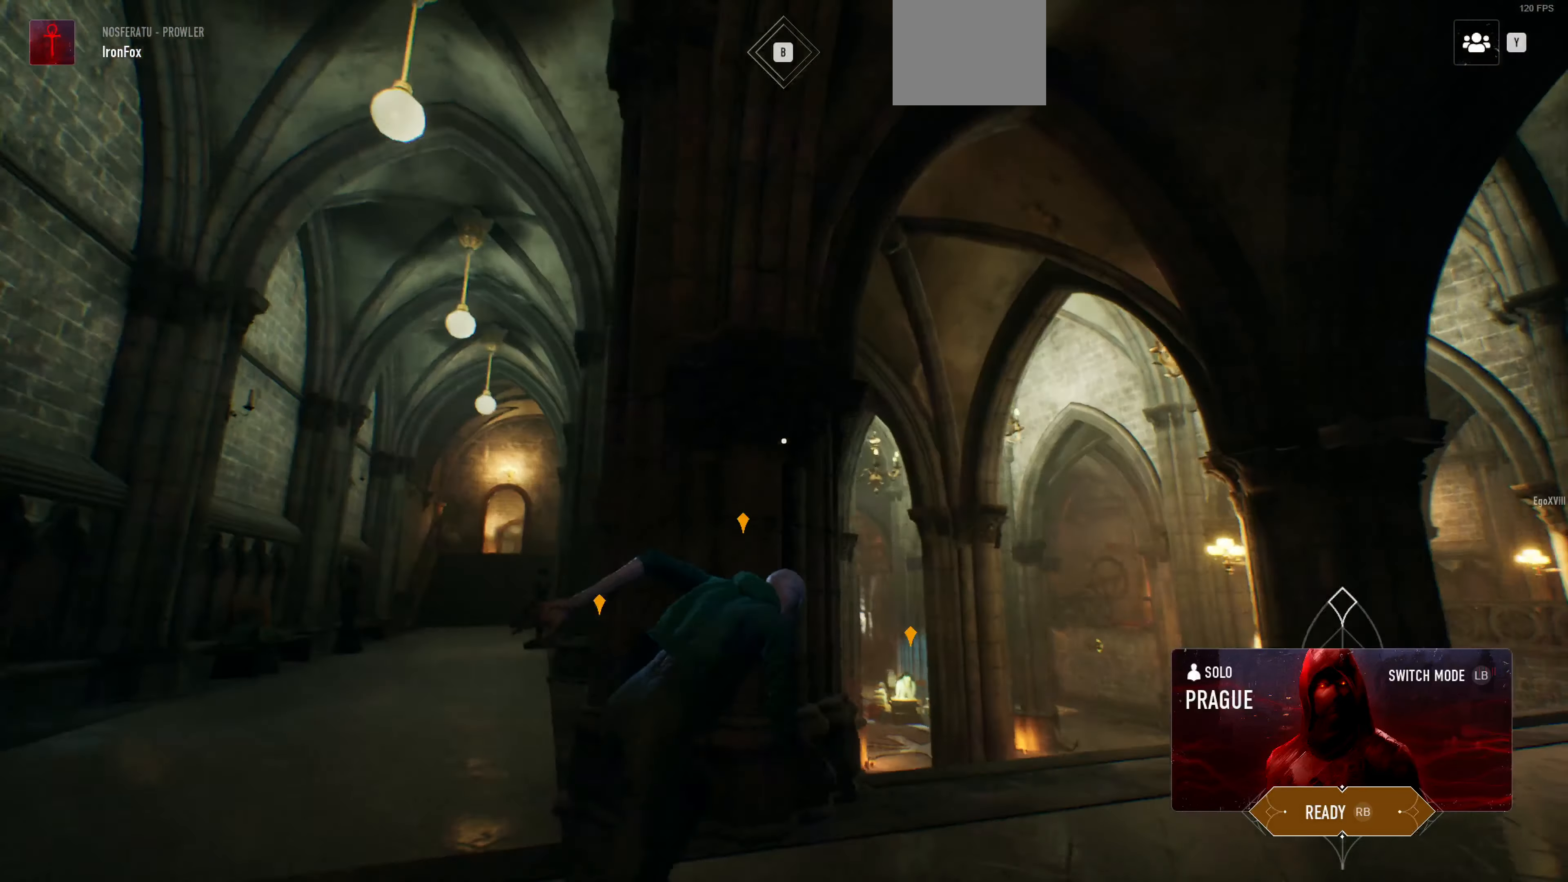
{"buttons": [], "left_stick": "up-right", "right_stick": "center", "events": [[34, "right_stick", "center"], [267, "right_stick", "down"], [467, "right_stick", "center"]]}
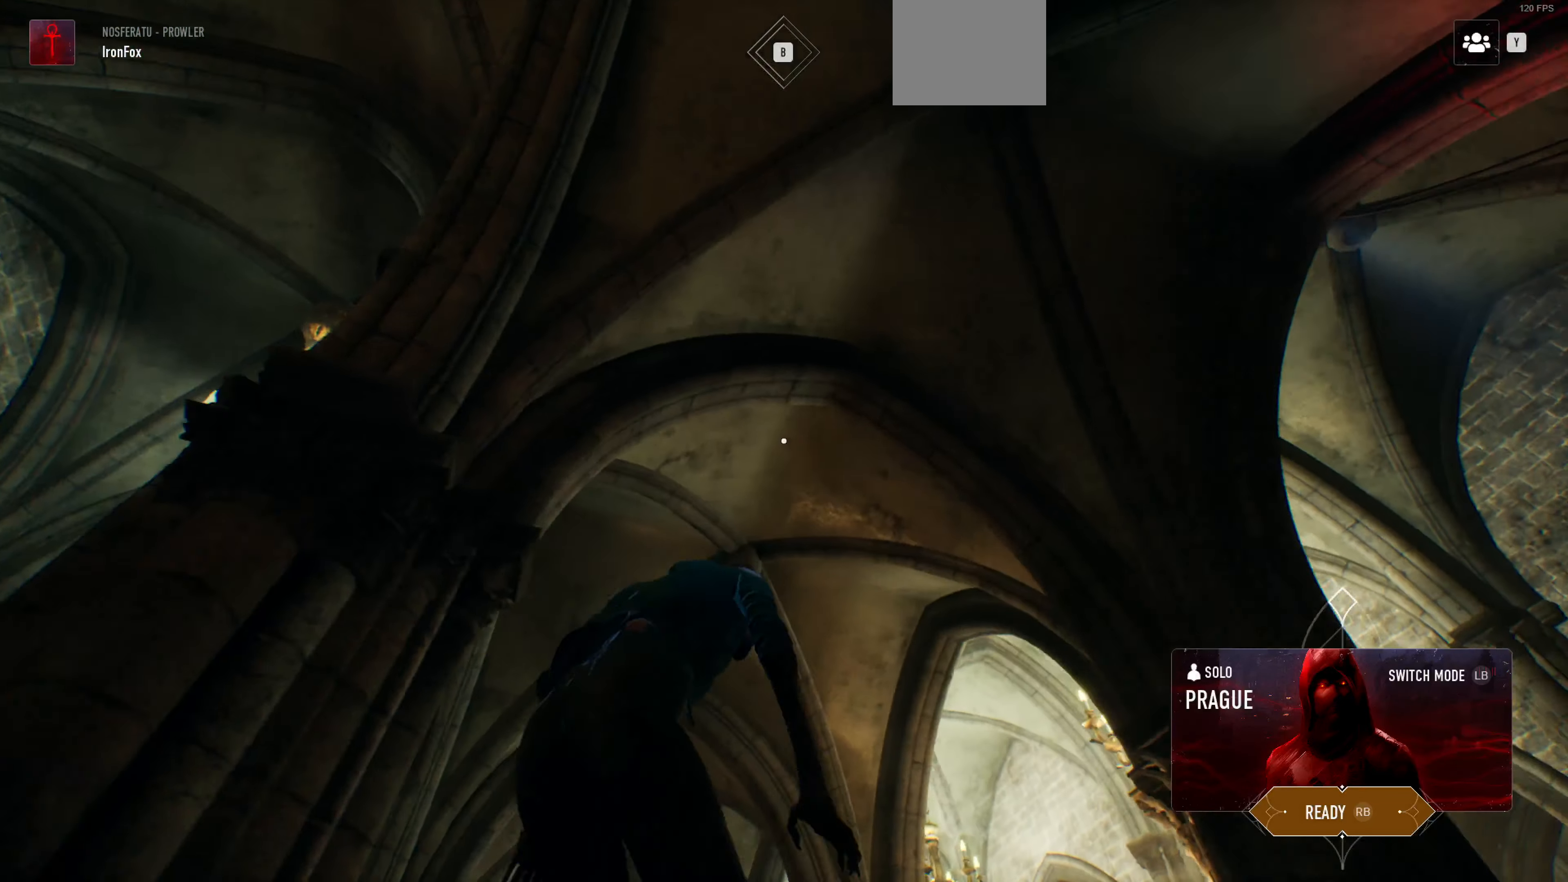
{"buttons": [], "left_stick": "right", "right_stick": "center", "events": [[134, "left_stick", "right"], [167, "right_stick", "up"], [500, "right_stick", "center"]]}
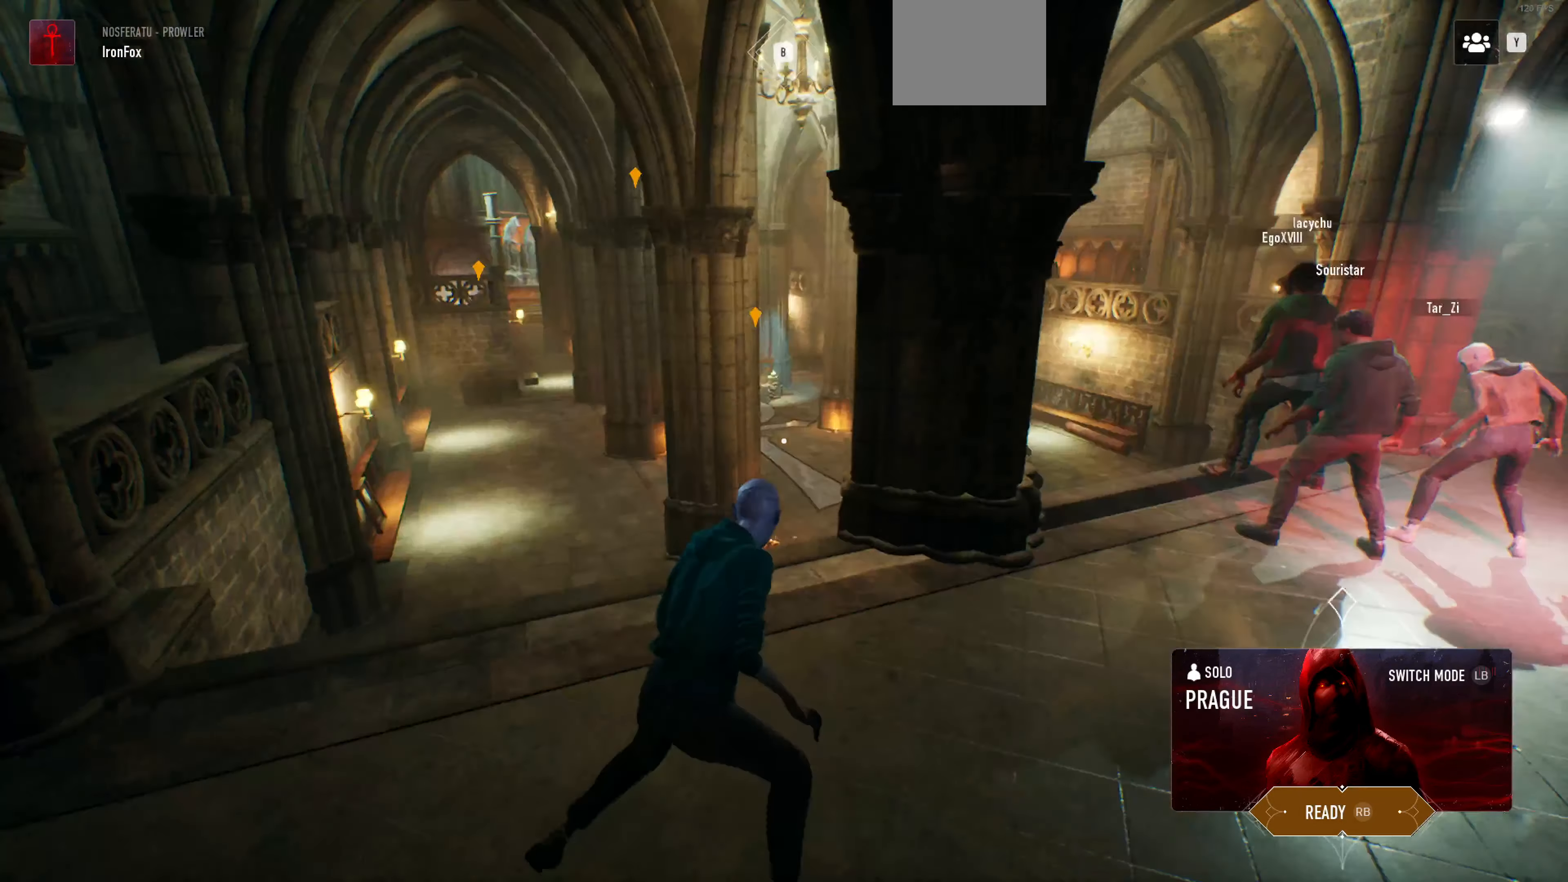
{"buttons": [], "left_stick": "center", "right_stick": "center", "events": [[67, "left_stick", "center"], [234, "right_stick", "down"], [367, "right_stick", "center"]]}
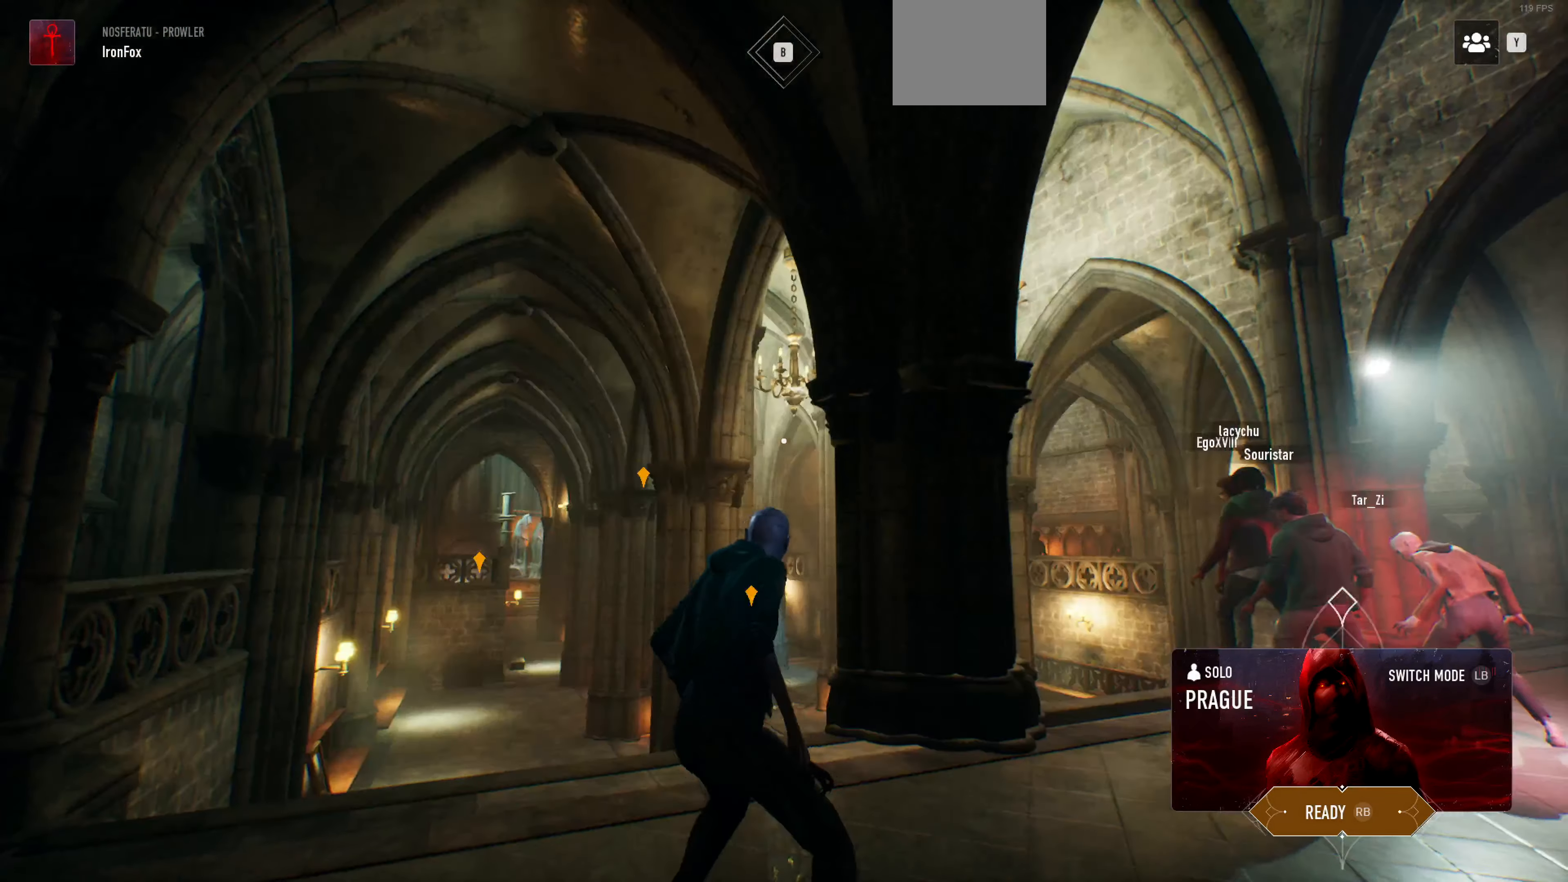
{"buttons": [], "left_stick": "center", "right_stick": "center", "events": [[200, "right_stick", "up"], [434, "right_stick", "center"]]}
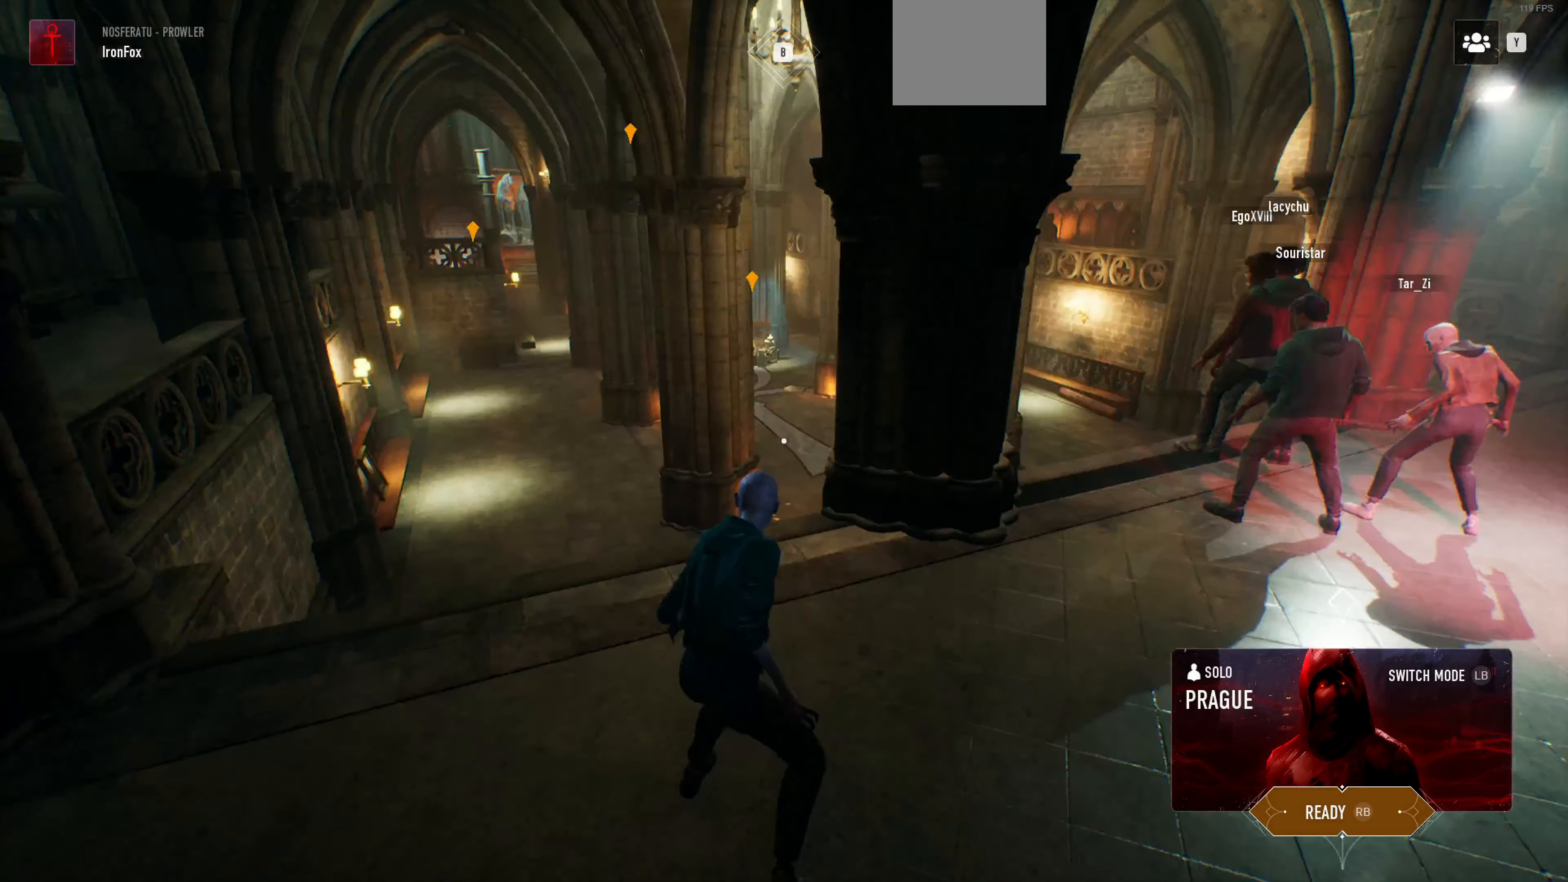
{"buttons": [], "left_stick": "center", "right_stick": "center", "events": [[167, "right_stick", "down"], [334, "right_stick", "center"]]}
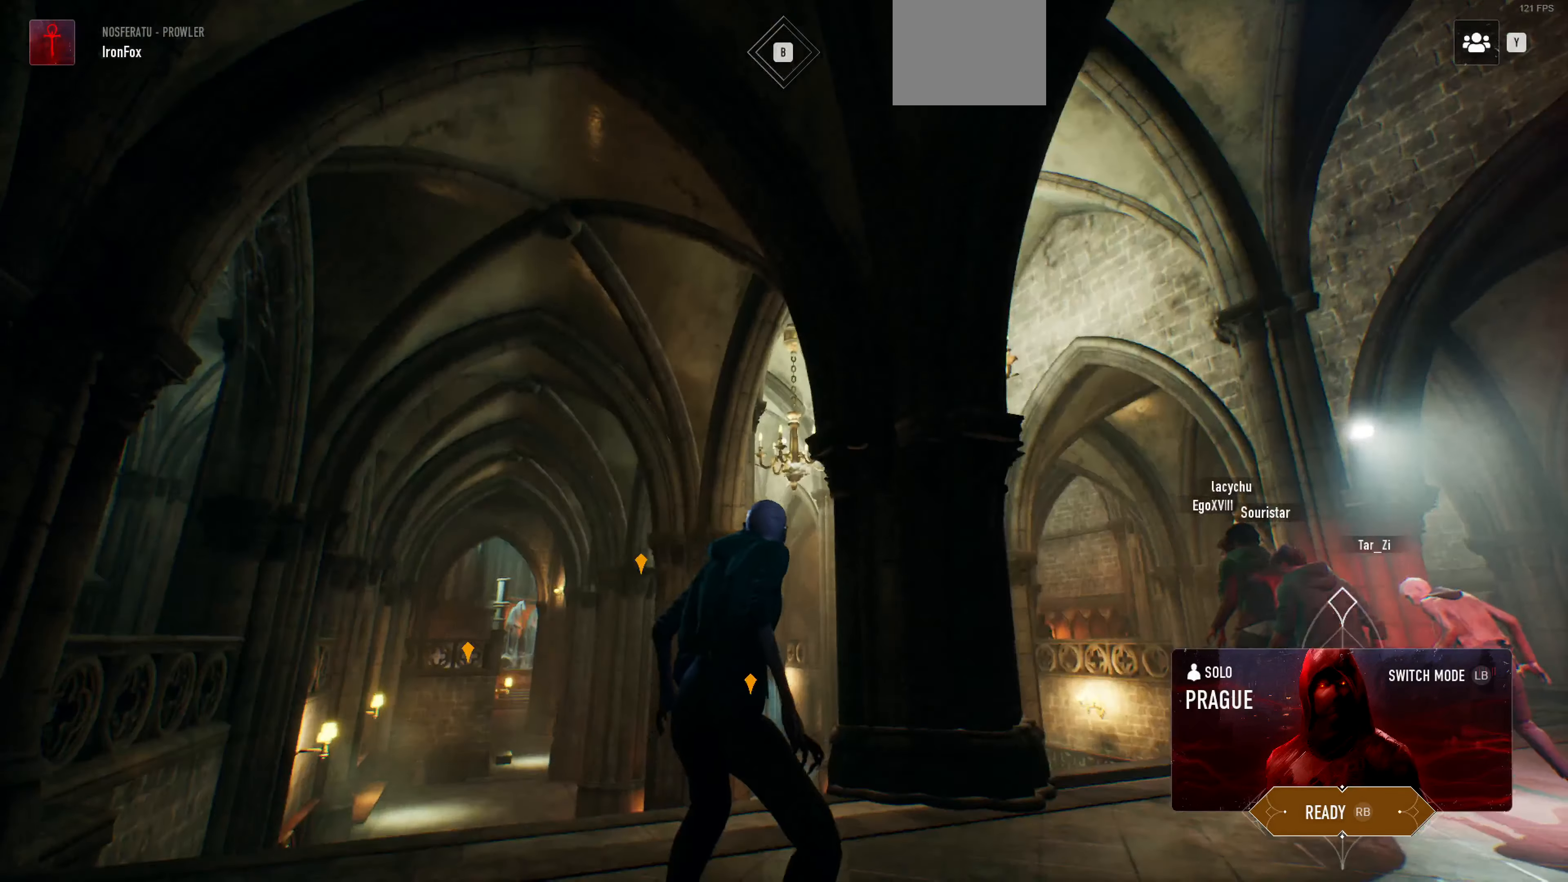
{"buttons": [], "left_stick": "center", "right_stick": "center", "events": [[34, "right_stick", "up"], [200, "right_stick", "center"], [334, "right_stick", "down"], [500, "right_stick", "center"]]}
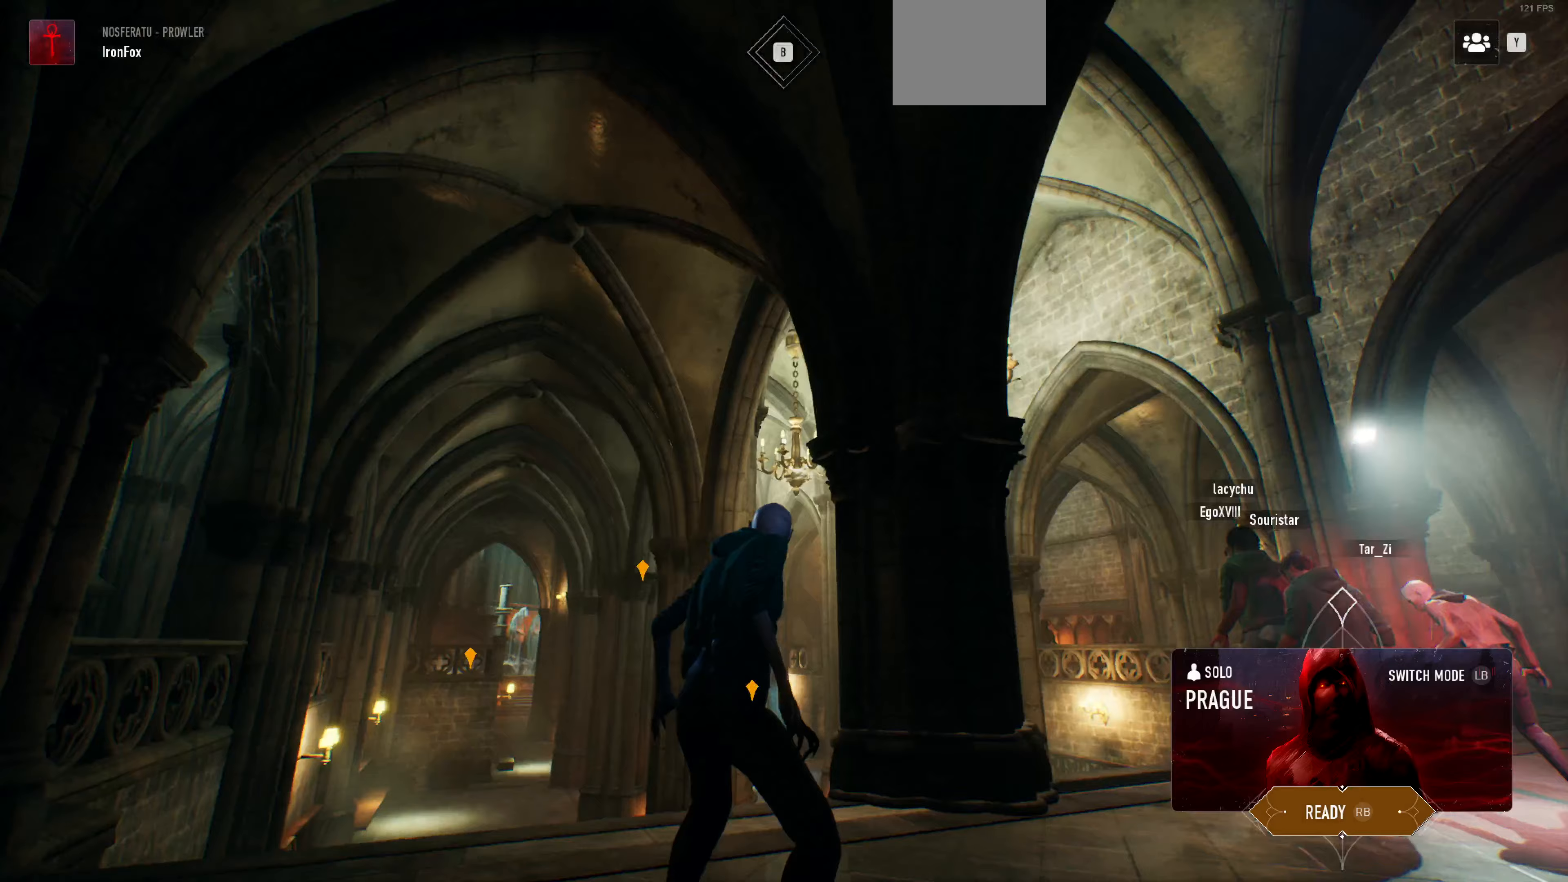
{"buttons": [], "left_stick": "center", "right_stick": "center", "events": [[100, "right_stick", "up"], [233, "right_stick", "center"]]}